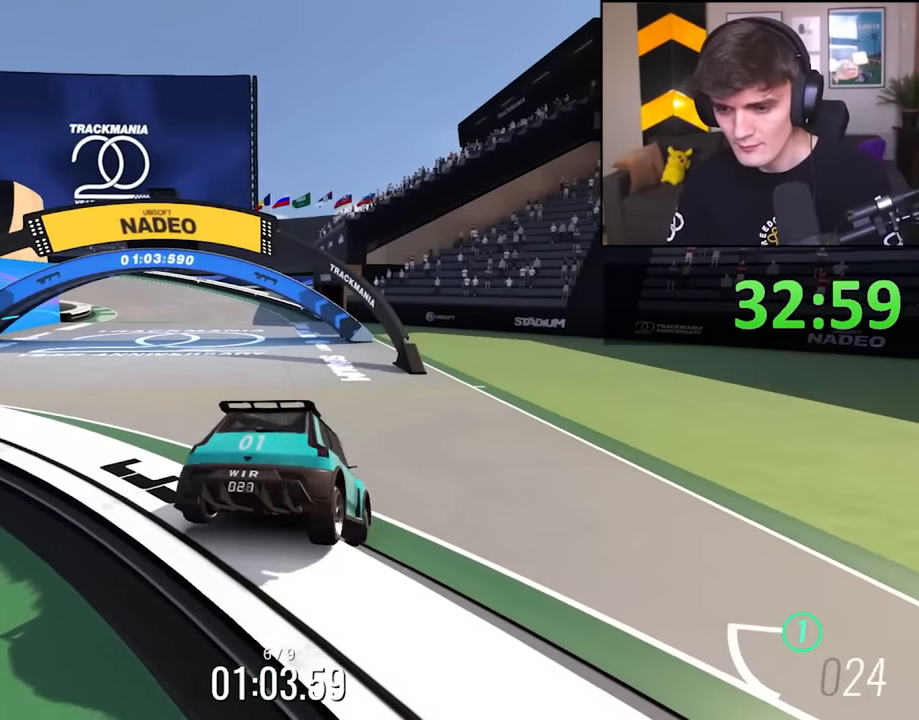
Gameplay with keyboard; each line is a JSON object with the keys held at the frame after it. "events" lists presses ("down") and releases ("up") of "brake", "down", "left", "right" and "up" between this image and that frame as [ms after this image, input, new state], when the widget could be followed in between. No other keys are recorded. Mouse input is not recorded. Key names are as the overlay labels them; some are game actions (e.g. jump) rather than physical keys.
{"keys": ["up"], "events": [[17, "left", "up"], [200, "left", "down"], [383, "left", "up"]]}
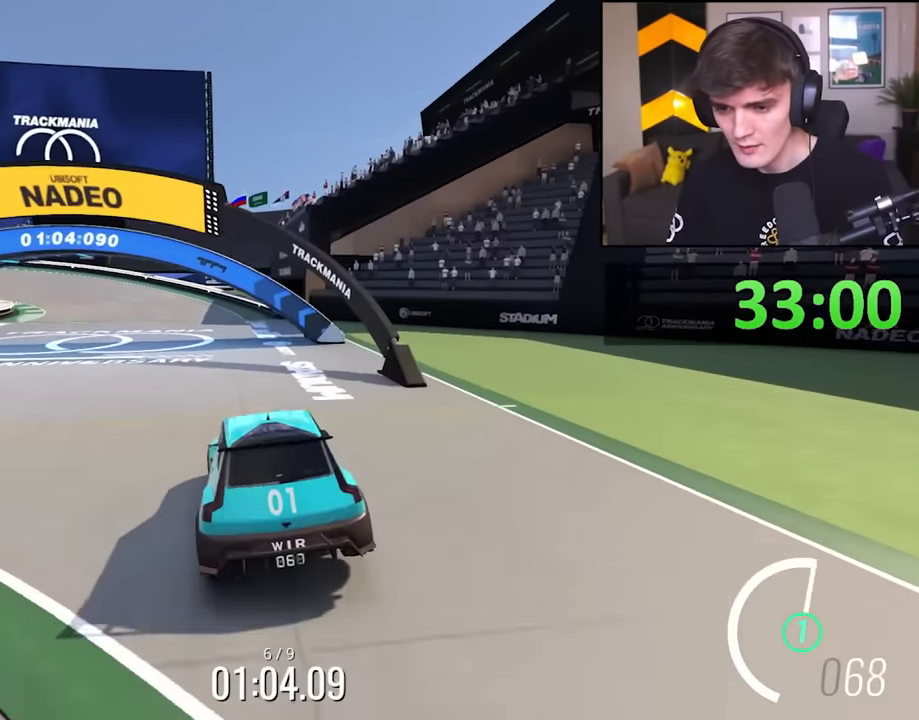
{"keys": ["up"], "events": [[67, "left", "down"], [117, "left", "up"], [300, "left", "down"], [400, "left", "up"]]}
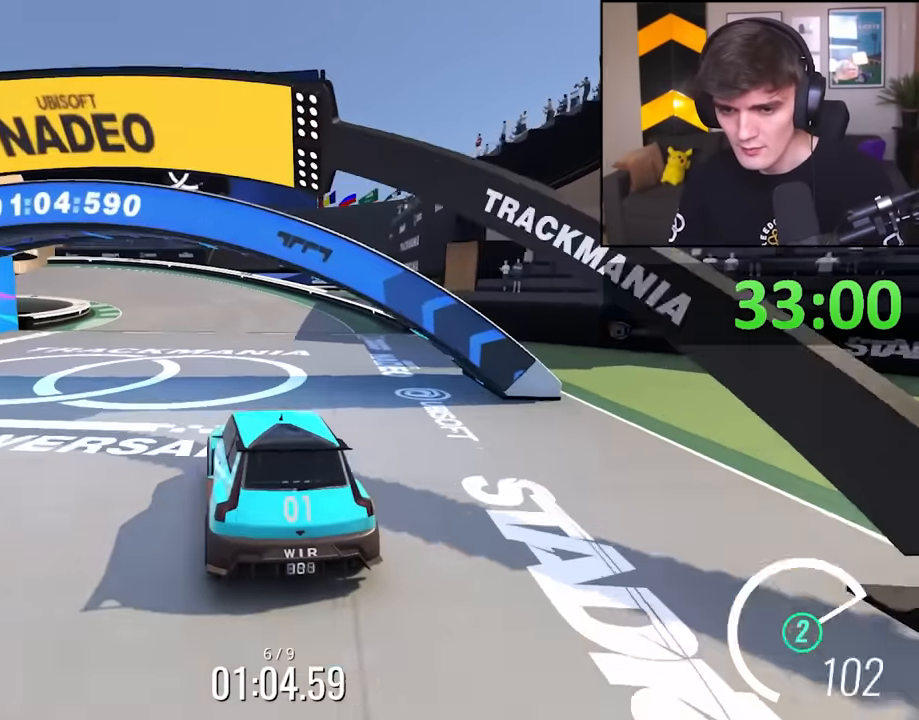
{"keys": ["up"], "events": [[233, "left", "down"], [267, "left", "up"]]}
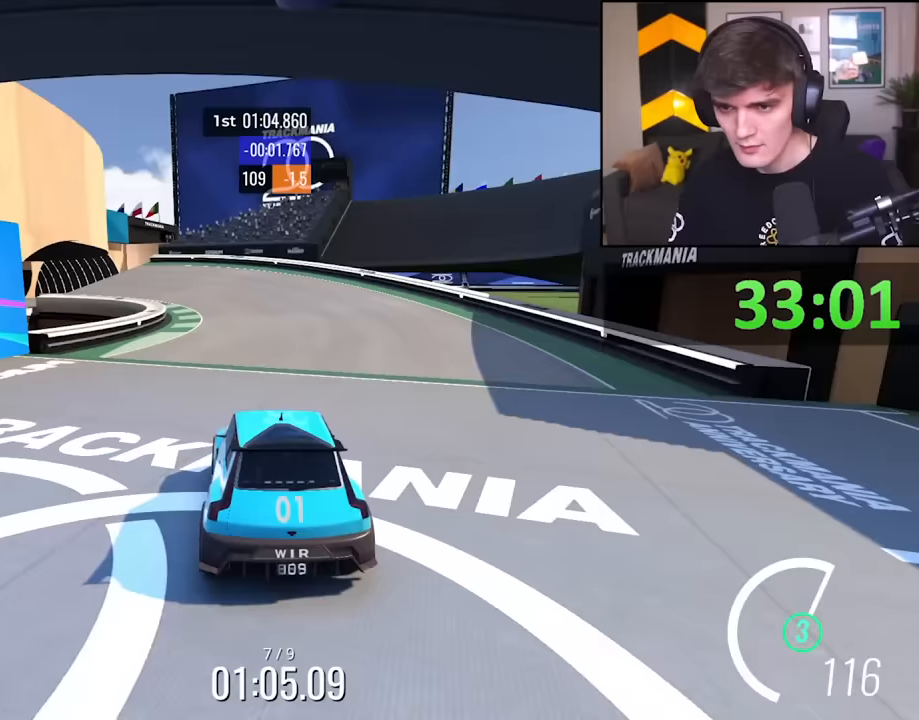
{"keys": ["up"], "events": [[333, "left", "down"], [383, "left", "up"]]}
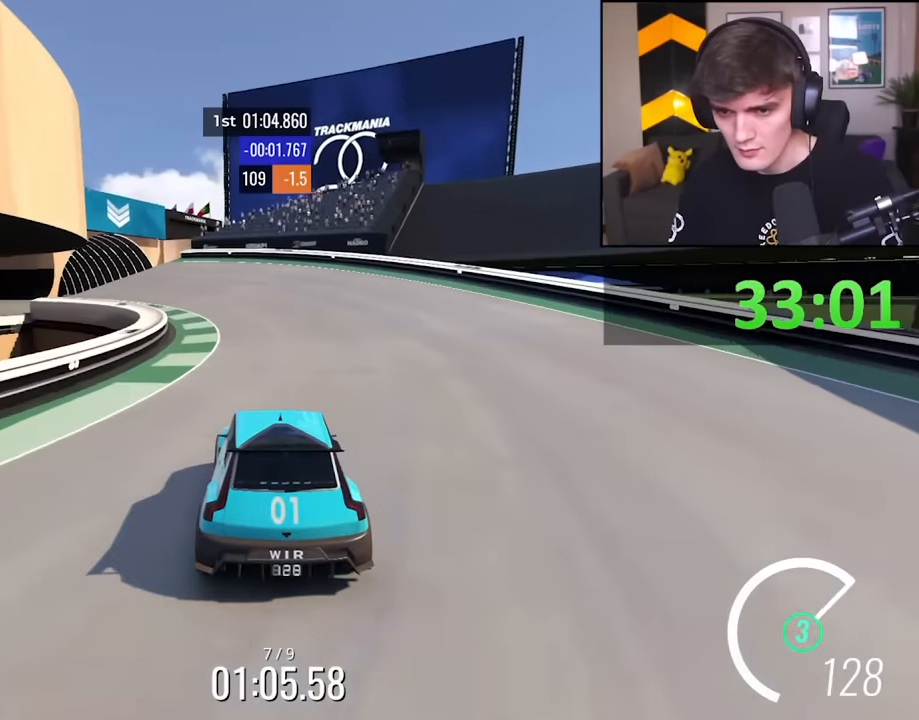
{"keys": ["up"], "events": [[300, "left", "down"], [350, "left", "up"]]}
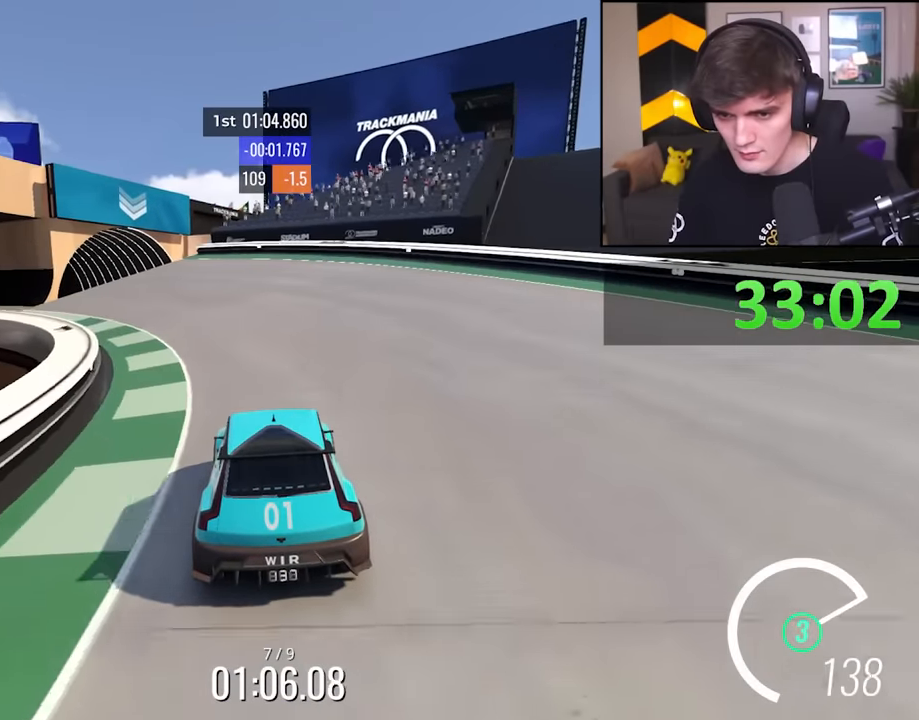
{"keys": ["left", "up"], "events": [[267, "left", "down"], [317, "left", "up"], [500, "left", "down"]]}
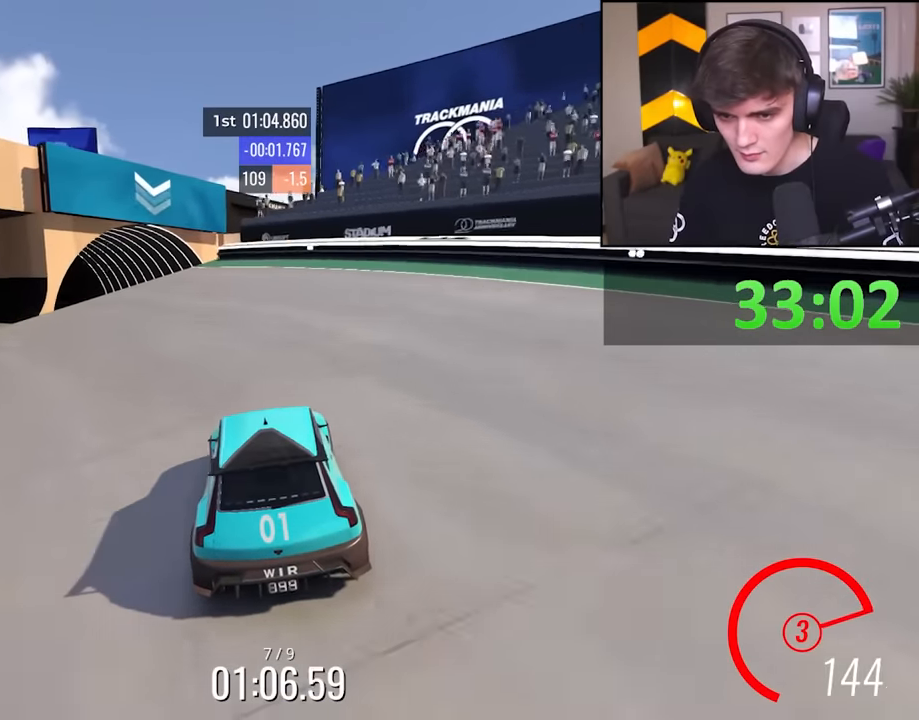
{"keys": ["left", "up"], "events": [[100, "left", "up"], [283, "left", "down"], [383, "left", "up"], [483, "left", "down"]]}
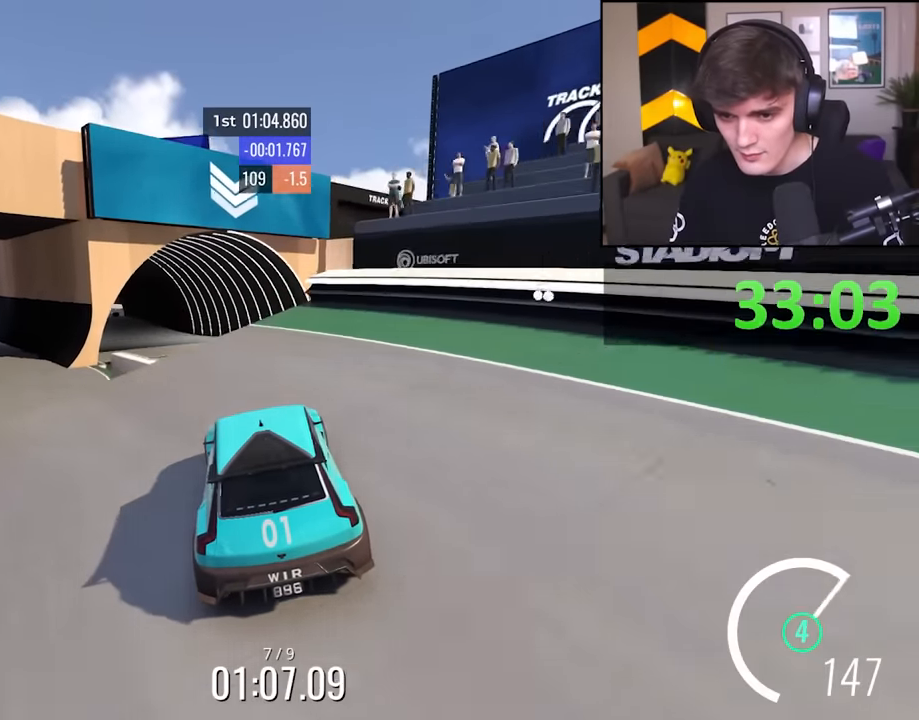
{"keys": ["up"], "events": [[67, "left", "up"]]}
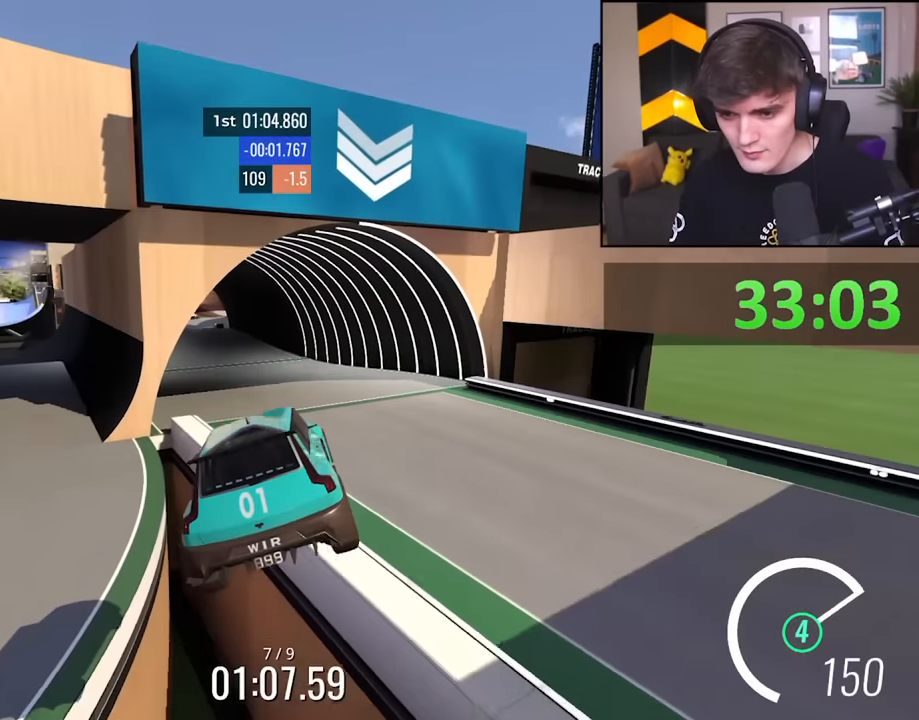
{"keys": ["left", "up"], "events": [[467, "left", "down"]]}
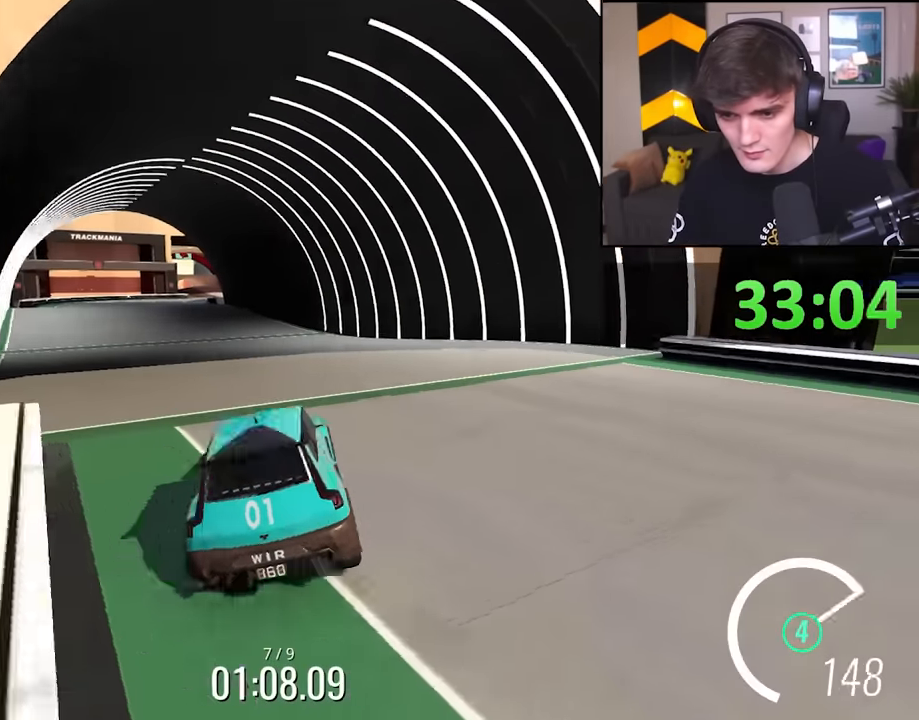
{"keys": ["up"], "events": [[50, "left", "up"], [150, "left", "down"], [200, "left", "up"]]}
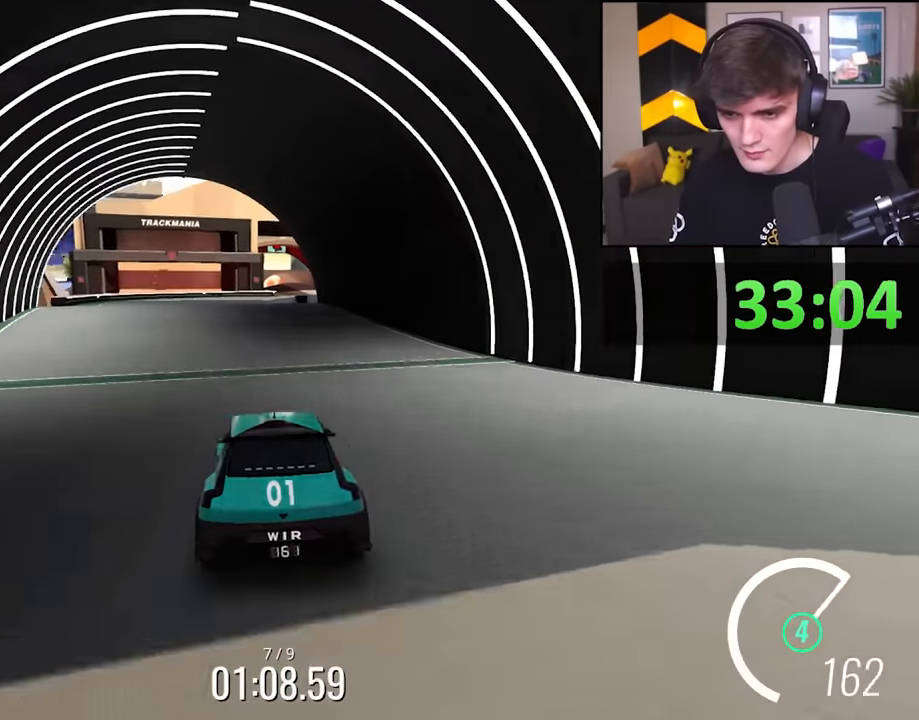
{"keys": ["up"], "events": [[267, "right", "down"], [300, "right", "up"]]}
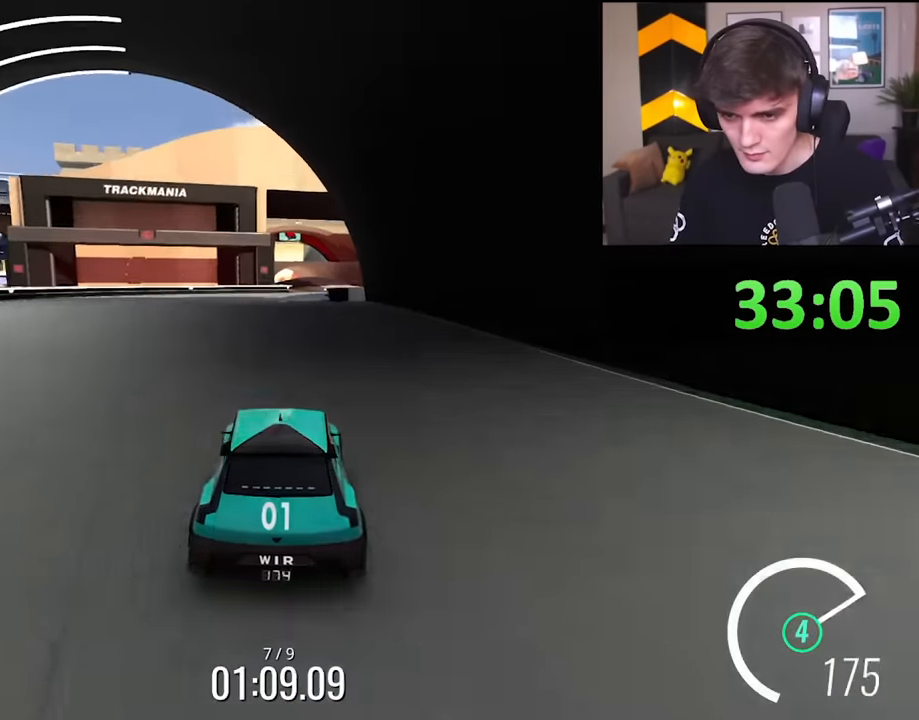
{"keys": ["up"], "events": [[417, "right", "down"], [467, "right", "up"]]}
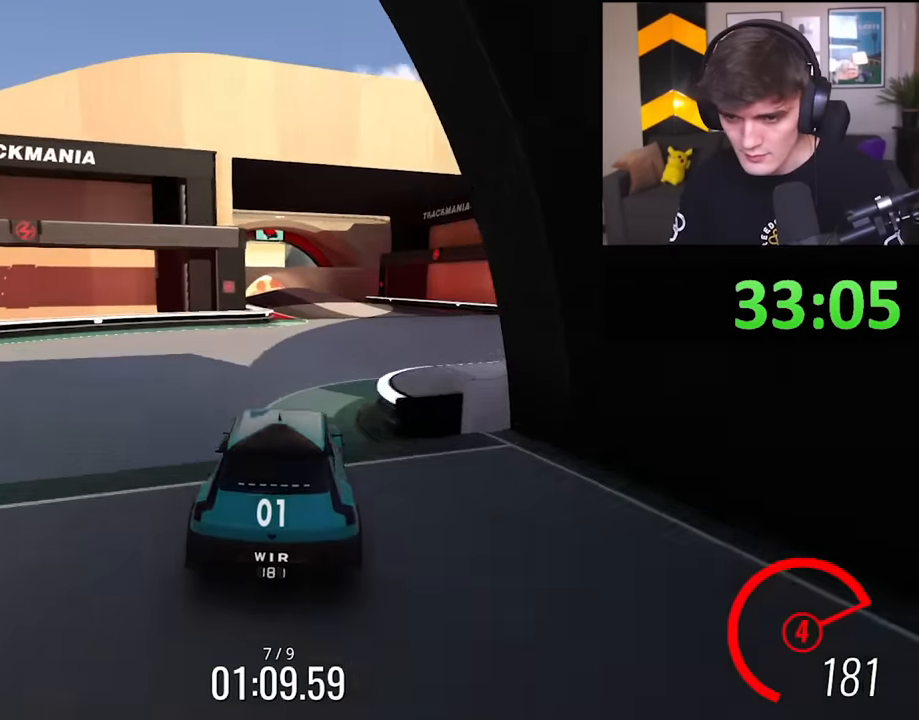
{"keys": ["up"], "events": [[67, "right", "down"], [150, "right", "up"], [283, "left", "down"], [383, "left", "up"]]}
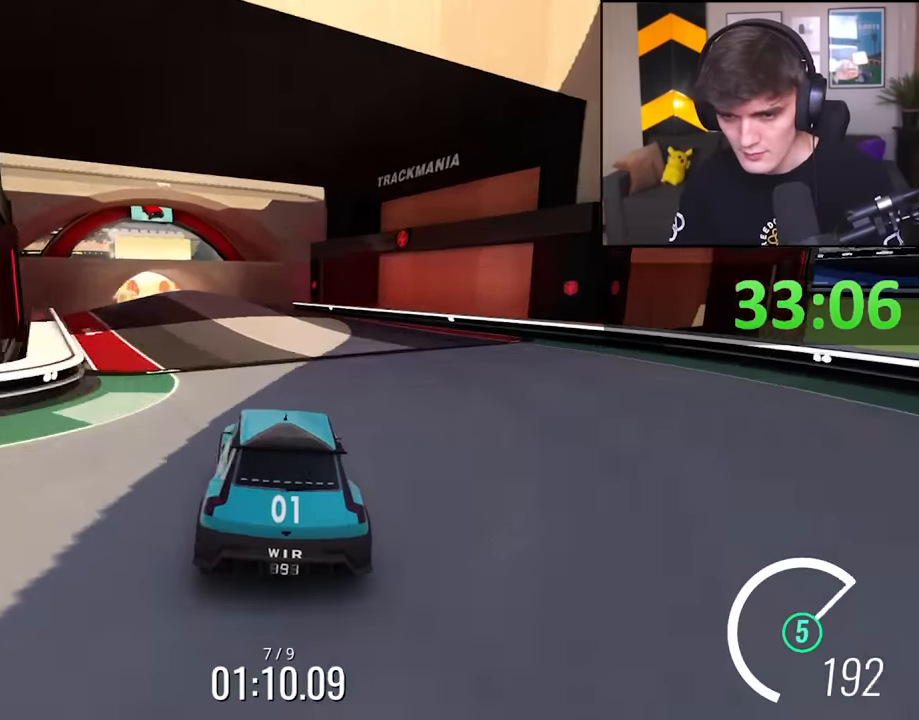
{"keys": ["up"], "events": [[167, "left", "down"], [267, "left", "up"], [300, "left", "down"], [450, "left", "up"]]}
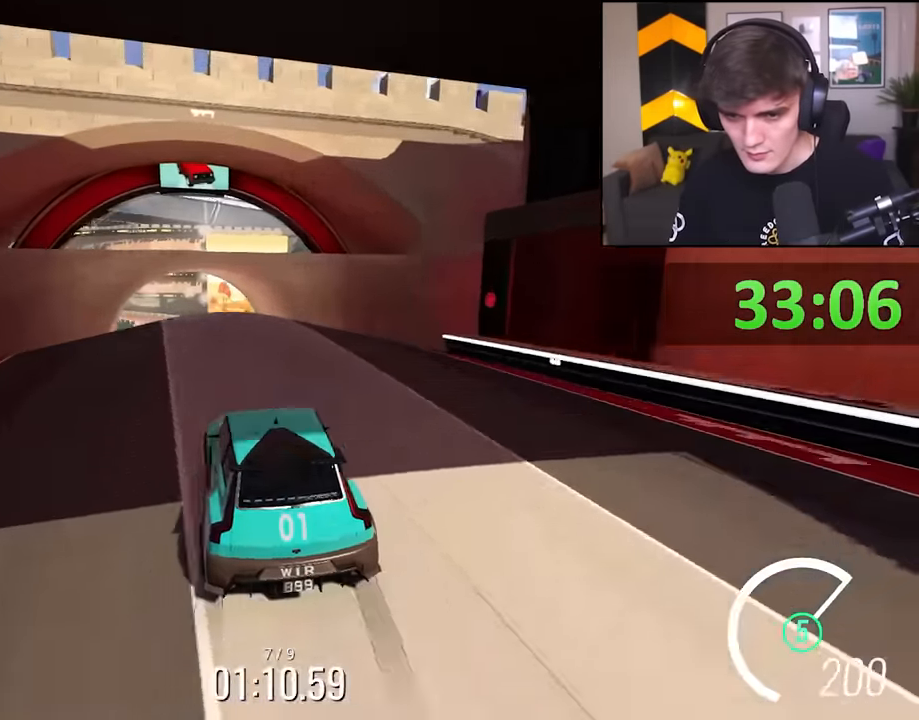
{"keys": ["left", "up"], "events": [[83, "right", "down"], [133, "right", "up"], [467, "left", "down"]]}
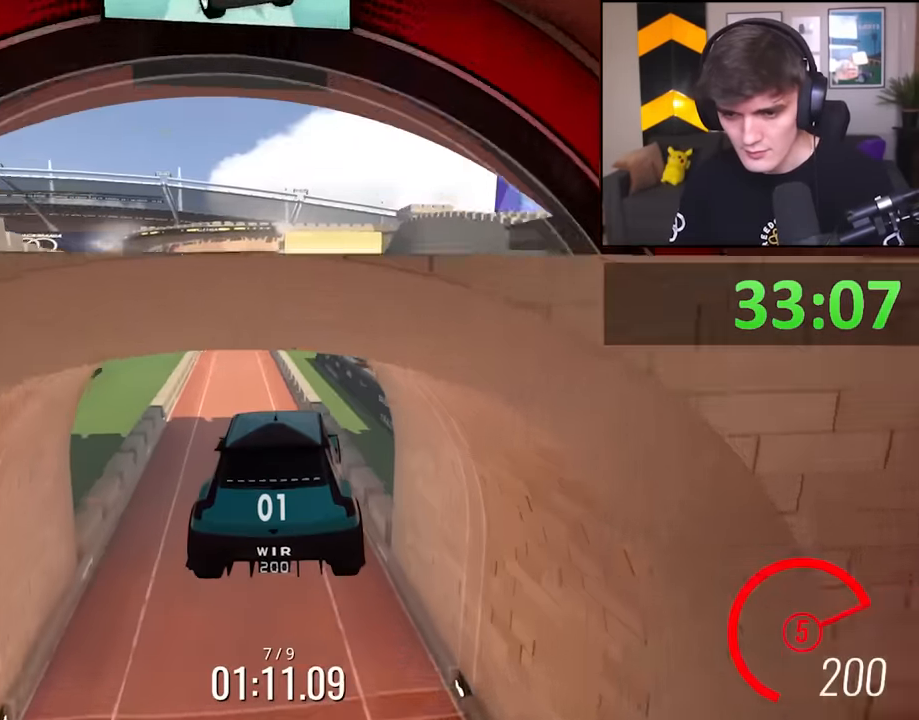
{"keys": ["up"], "events": [[200, "left", "up"], [284, "left", "down"], [434, "left", "up"]]}
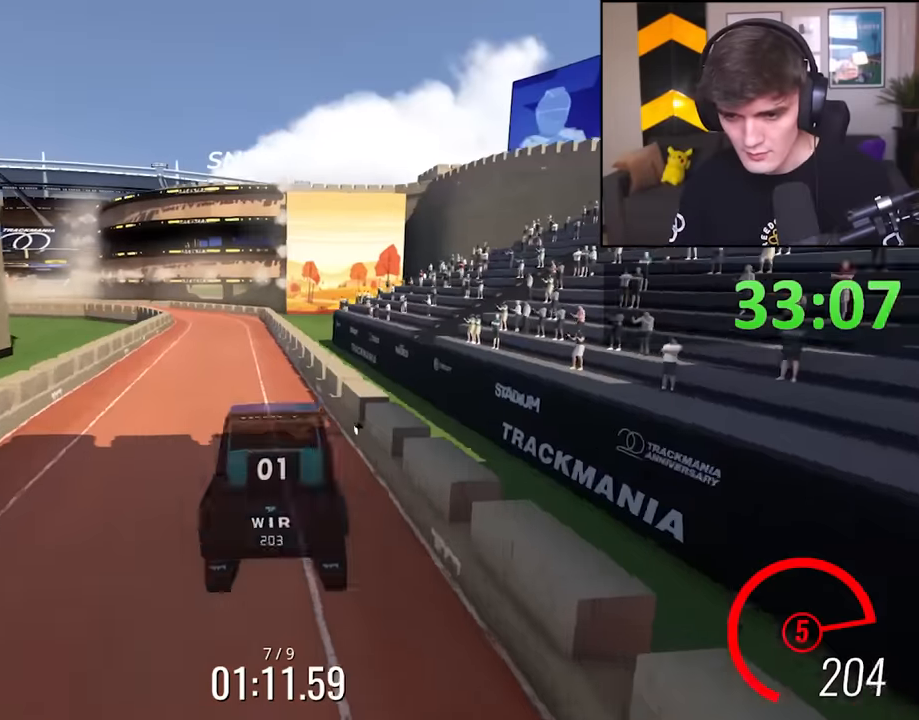
{"keys": ["left", "up"], "events": [[67, "left", "down"], [167, "left", "up"], [450, "left", "down"]]}
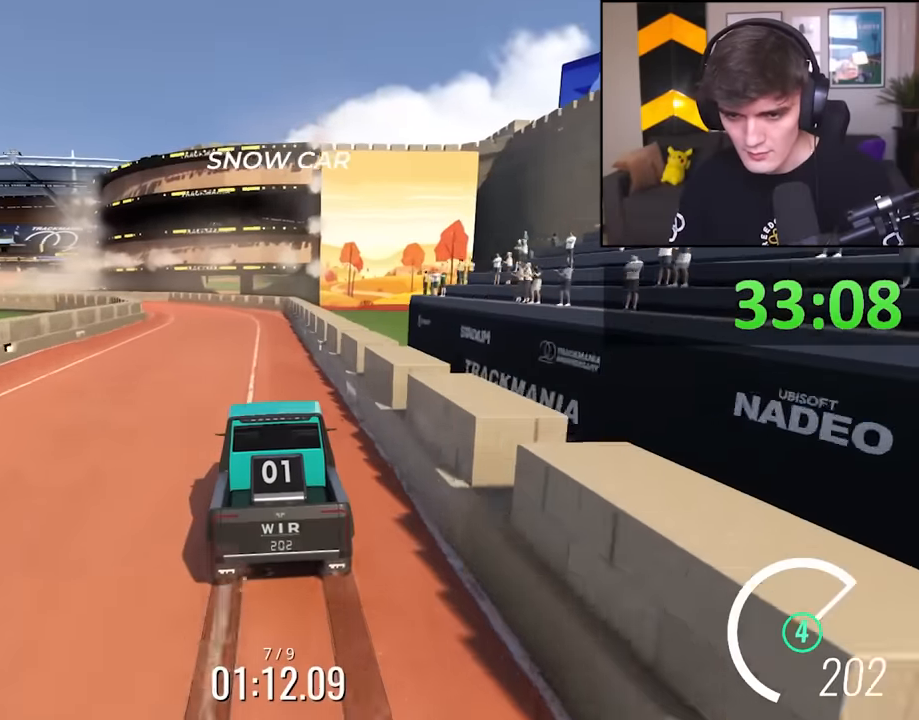
{"keys": ["up"], "events": [[34, "left", "up"], [317, "left", "down"], [367, "left", "up"]]}
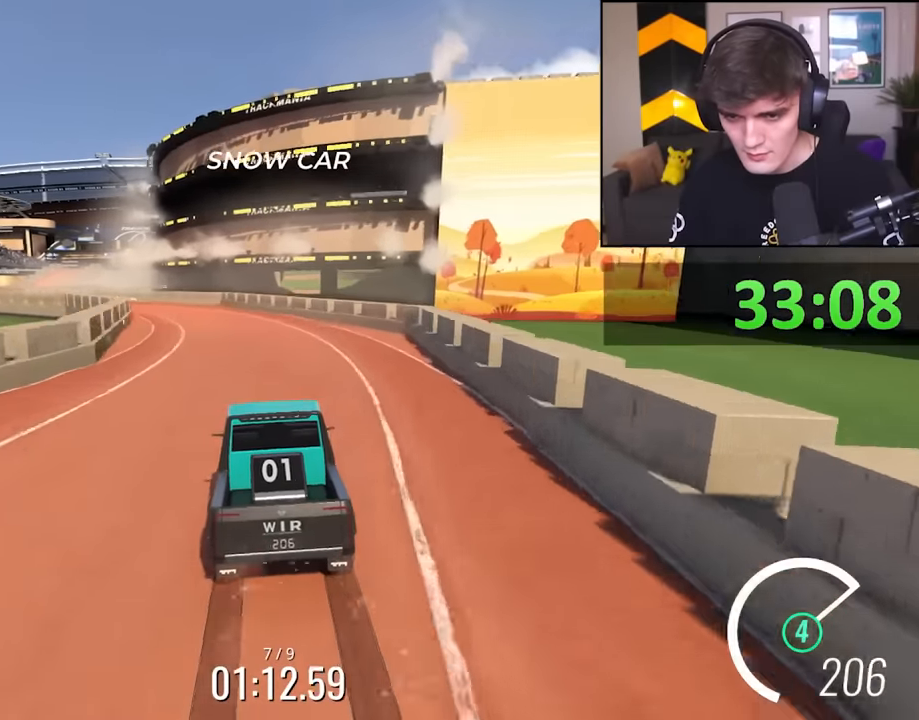
{"keys": ["left", "up"], "events": [[100, "left", "down"], [250, "left", "up"], [284, "left", "down"], [384, "left", "up"], [434, "left", "down"]]}
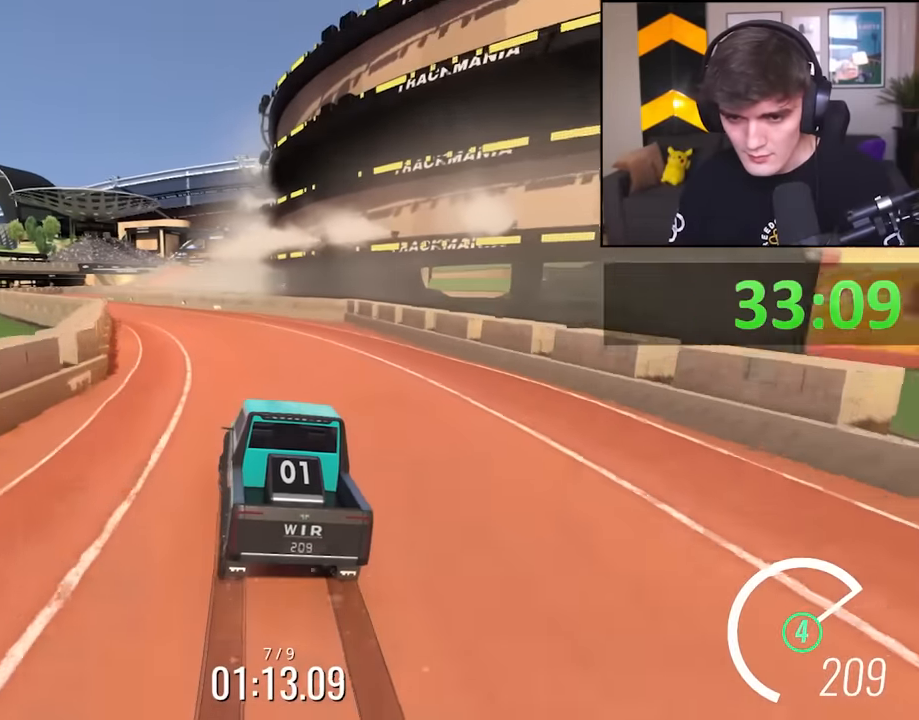
{"keys": ["left", "up"], "events": [[17, "left", "up"], [117, "left", "down"], [167, "left", "up"], [267, "left", "down"], [400, "left", "up"], [500, "left", "down"]]}
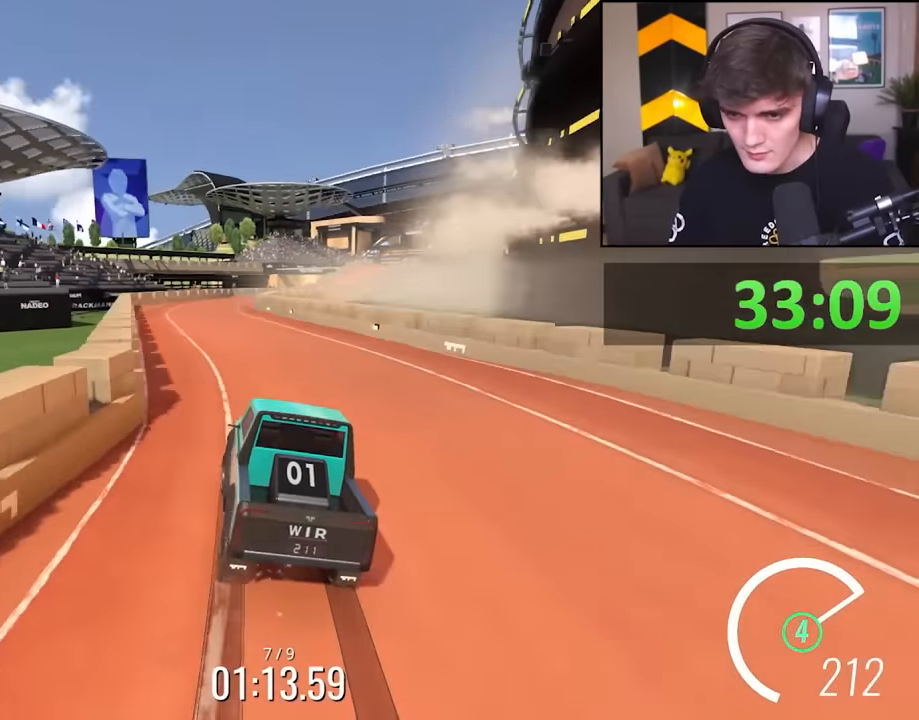
{"keys": ["up"], "events": [[50, "left", "up"], [417, "right", "down"], [467, "right", "up"]]}
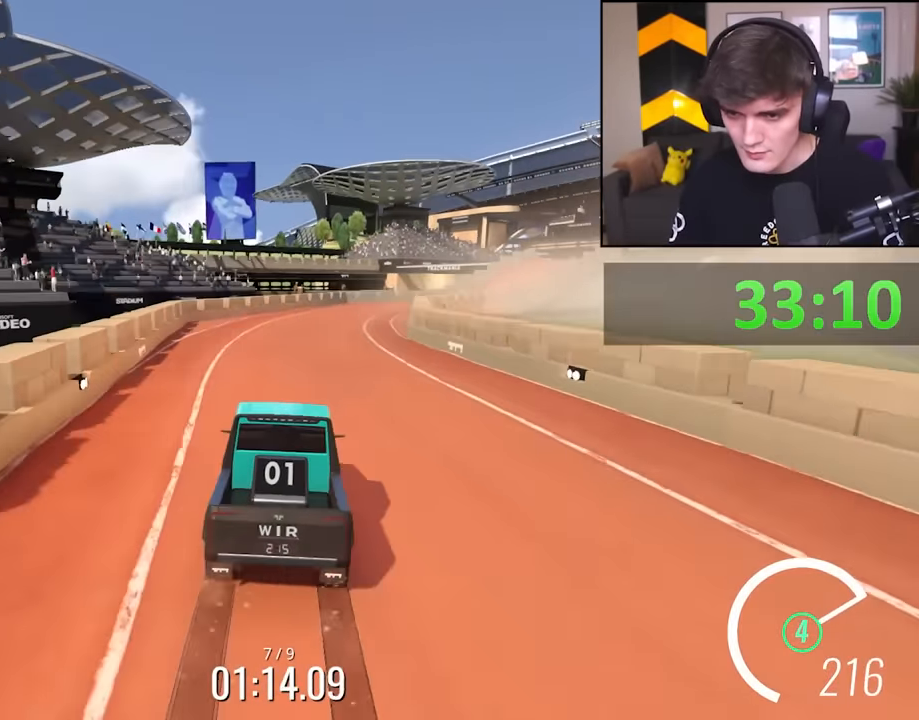
{"keys": ["right", "up"], "events": [[100, "right", "down"], [200, "right", "up"], [284, "right", "down"], [384, "right", "up"], [484, "right", "down"]]}
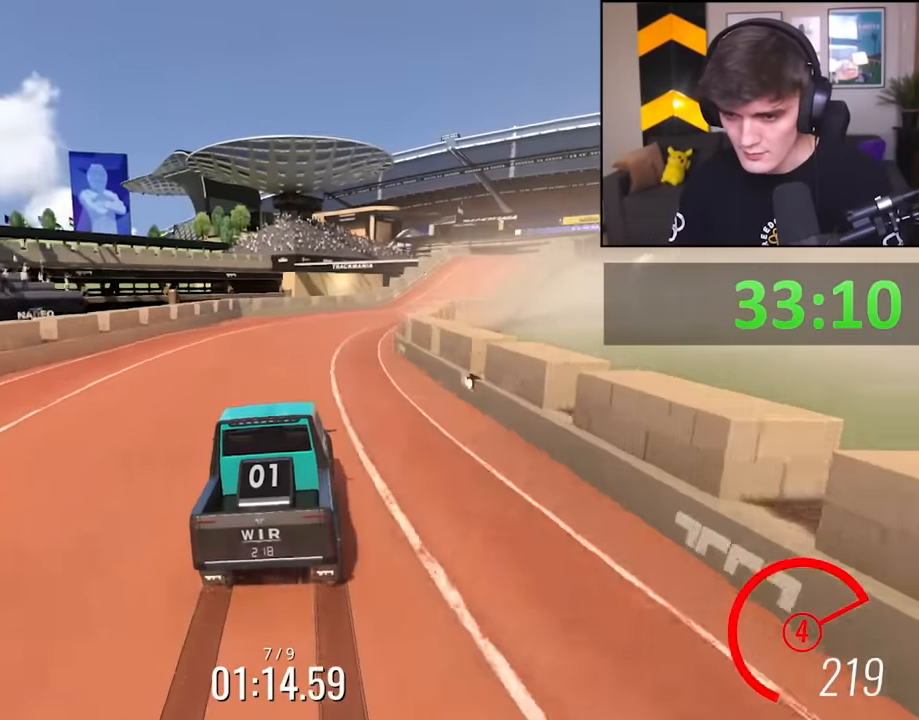
{"keys": ["up"], "events": [[117, "right", "up"], [267, "right", "down"], [300, "right", "up"], [400, "right", "down"], [500, "right", "up"]]}
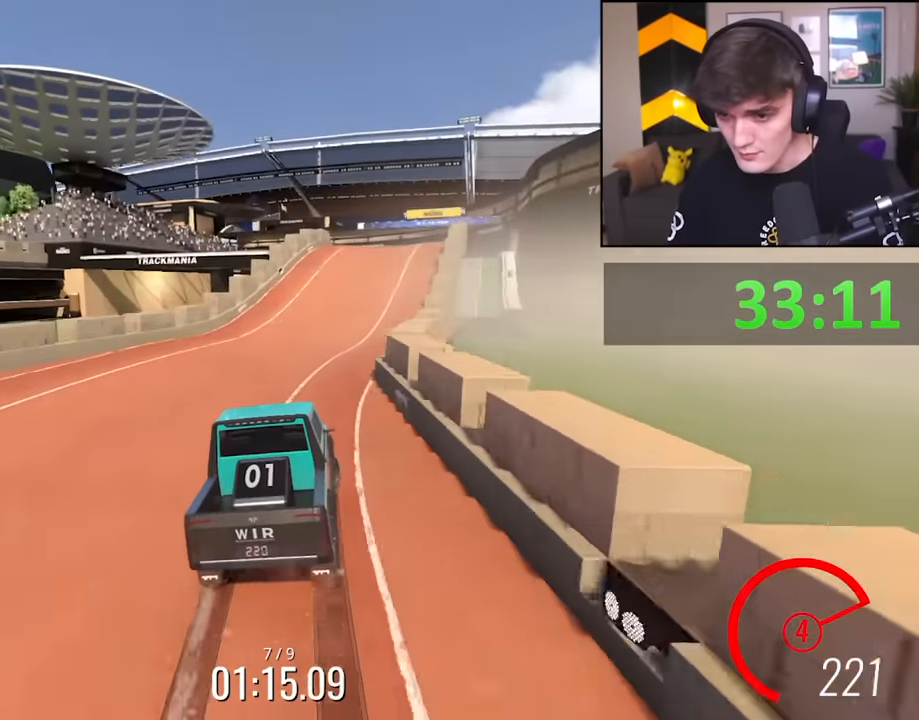
{"keys": ["right", "up"], "events": [[84, "right", "down"], [184, "right", "up"], [417, "right", "down"]]}
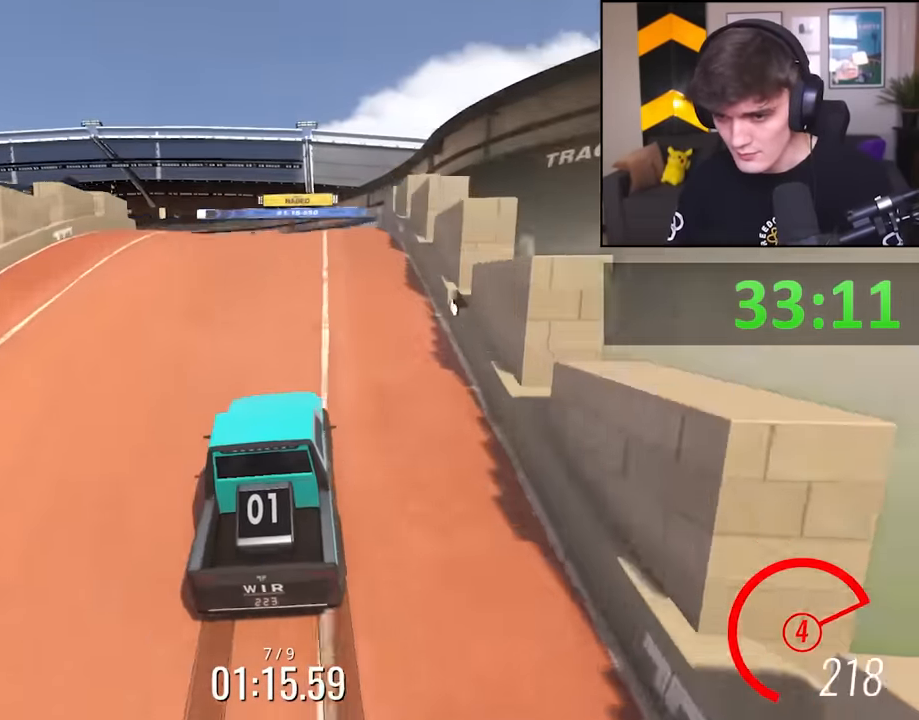
{"keys": ["right", "up"], "events": [[17, "right", "up"], [100, "left", "down"], [150, "left", "up"], [434, "right", "down"]]}
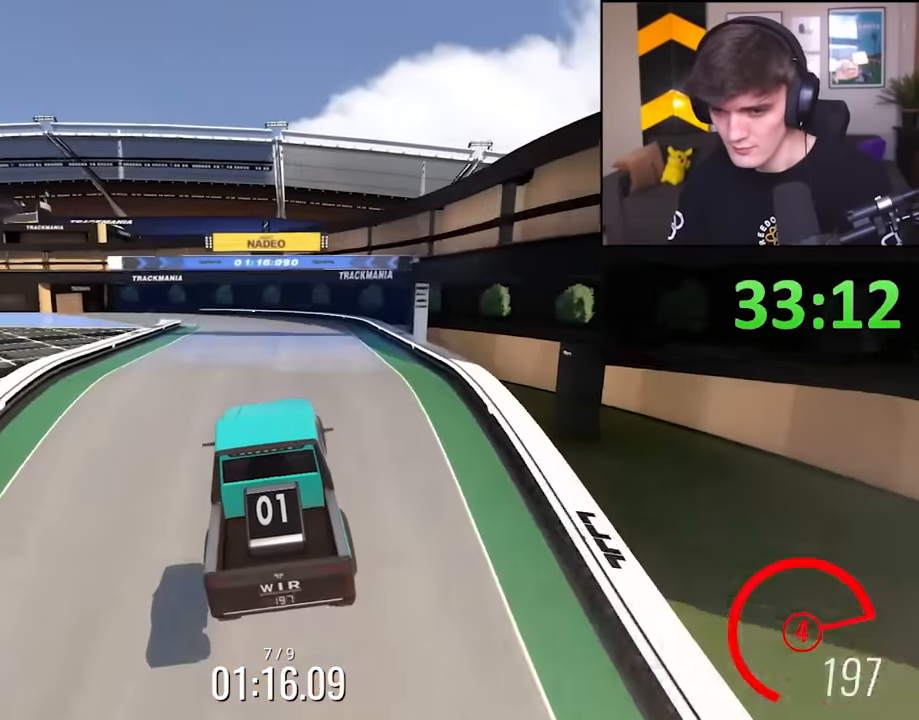
{"keys": ["up"], "events": [[167, "right", "up"]]}
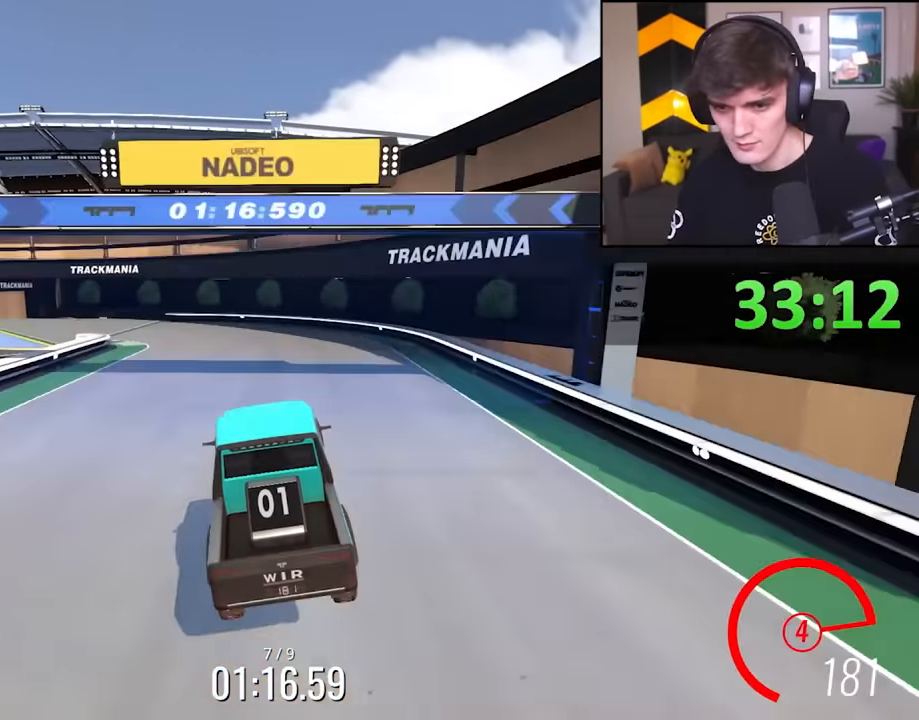
{"keys": ["left", "up"], "events": [[184, "left", "down"], [267, "left", "up"], [317, "left", "down"]]}
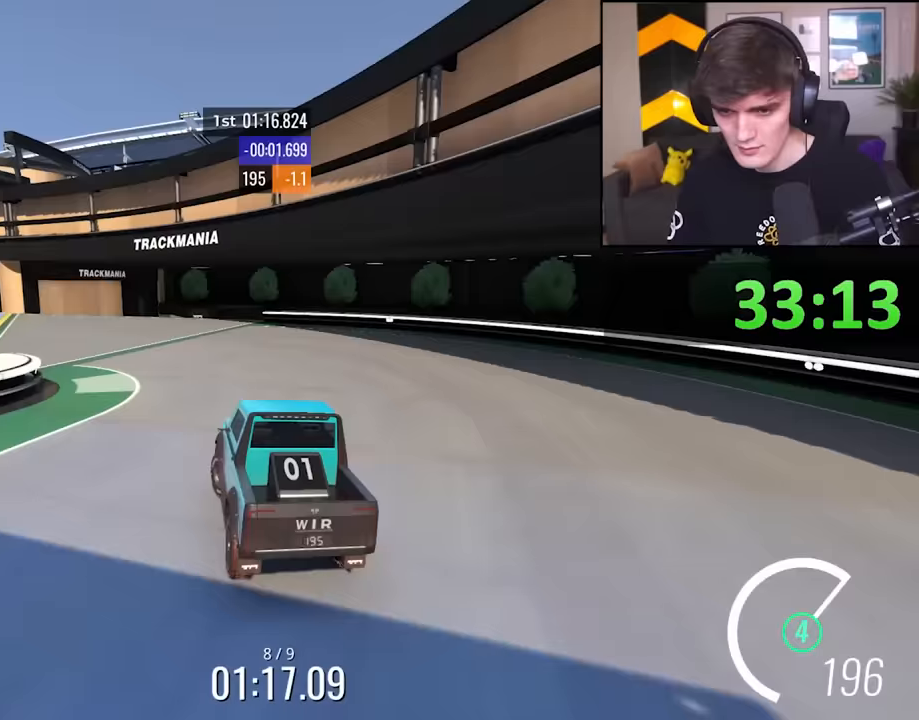
{"keys": ["up"], "events": [[17, "left", "up"], [50, "left", "down"], [433, "left", "up"]]}
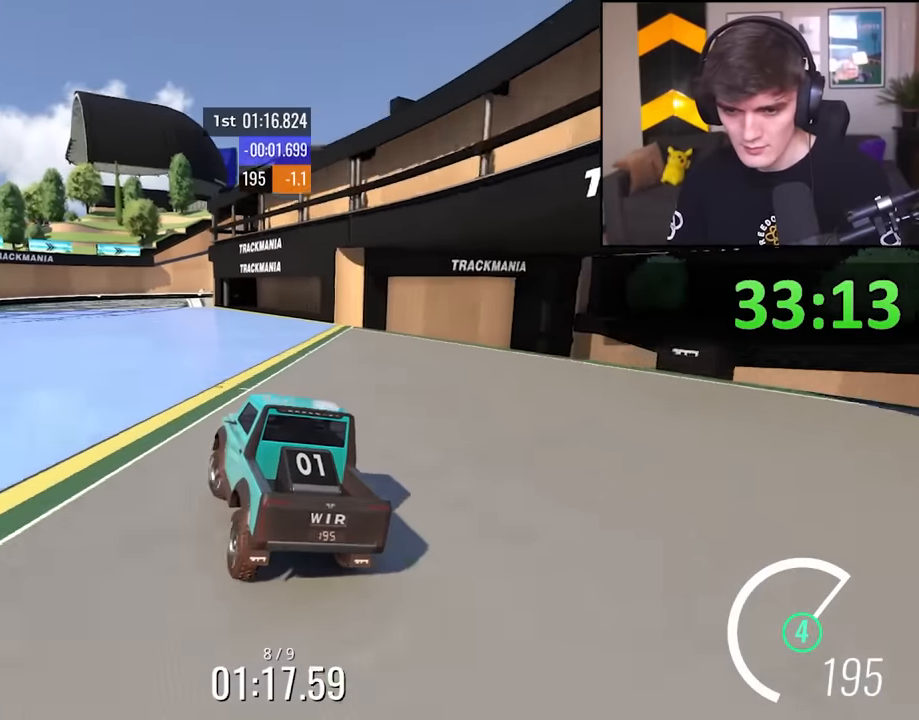
{"keys": ["up"], "events": [[167, "right", "down"], [217, "right", "up"]]}
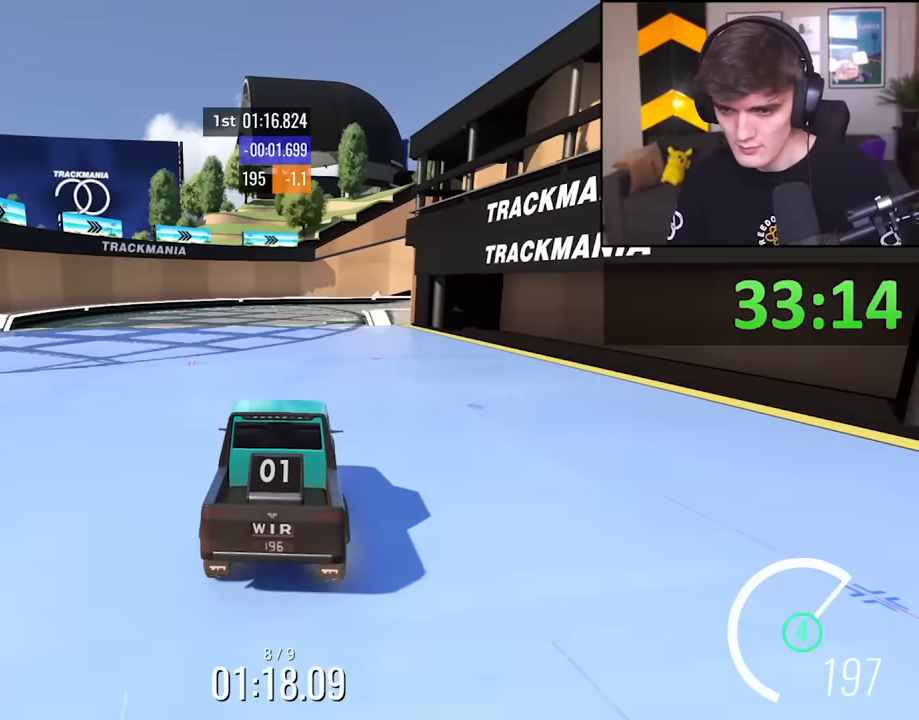
{"keys": ["up"], "events": [[83, "left", "down"], [133, "left", "up"], [417, "right", "down"], [467, "right", "up"]]}